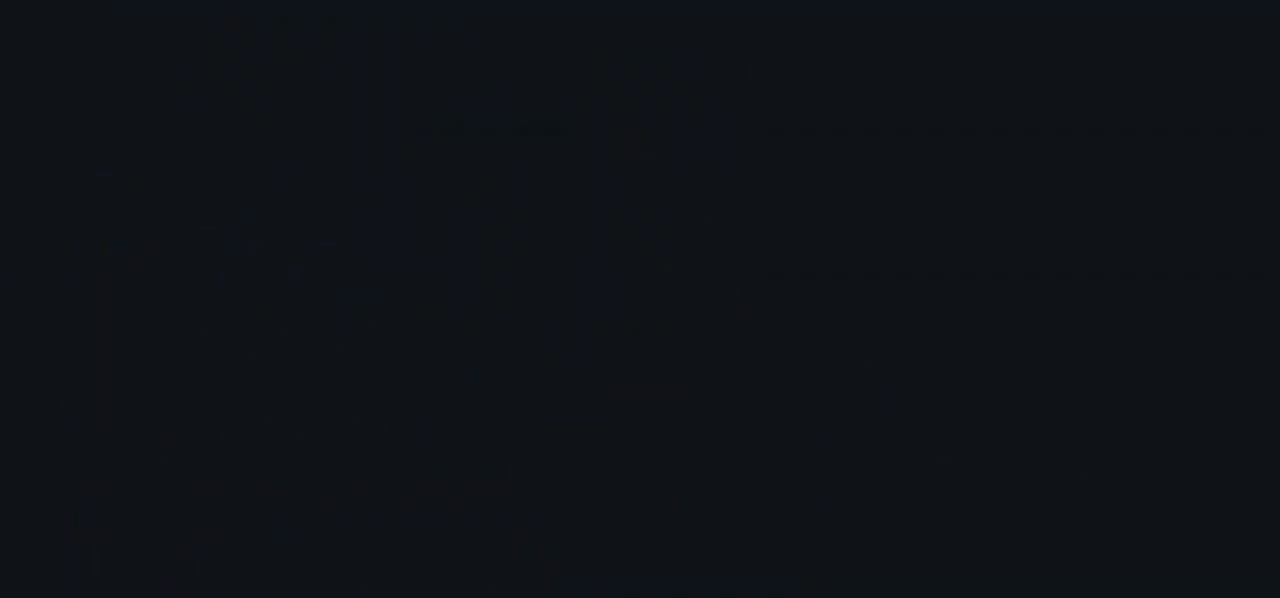
Gameplay with a controller (PlayStation layout); each line is a JSON object with the inputs held at the frame after it. "events" lists button and stick changes between this image and that frame as [ms after this image, input, new state], when the widget could be followed in between.
{"buttons": [], "left_stick": "down-right", "right_stick": "center", "events": [[133, "left_stick", "down-right"]]}
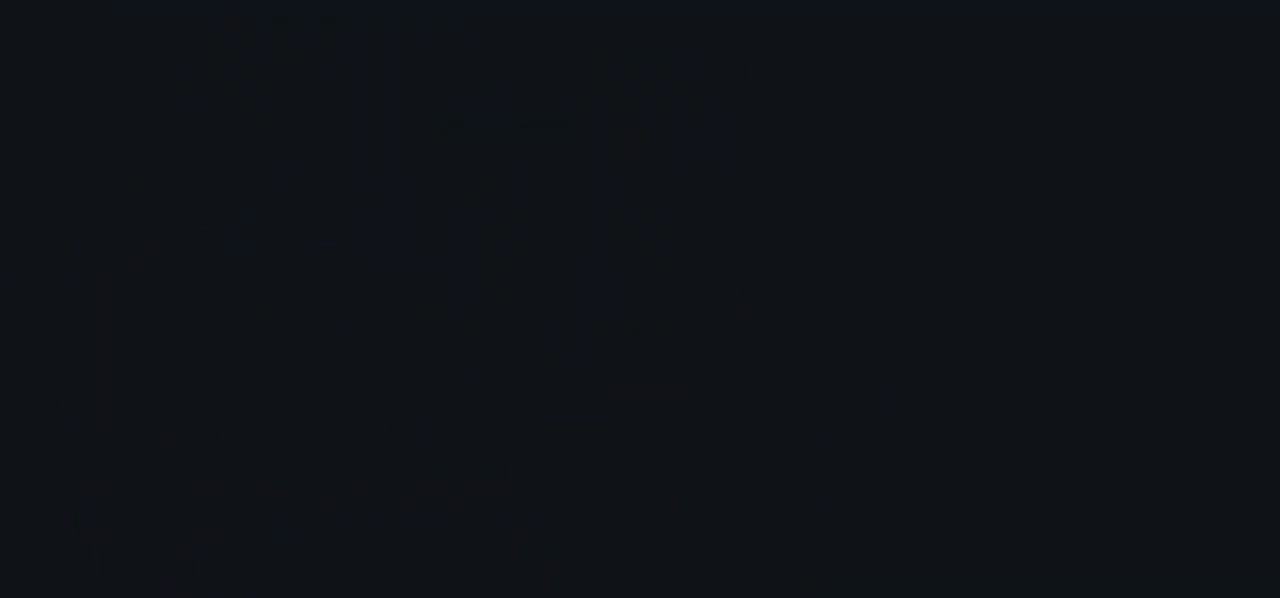
{"buttons": [], "left_stick": "down-right", "right_stick": "center", "events": []}
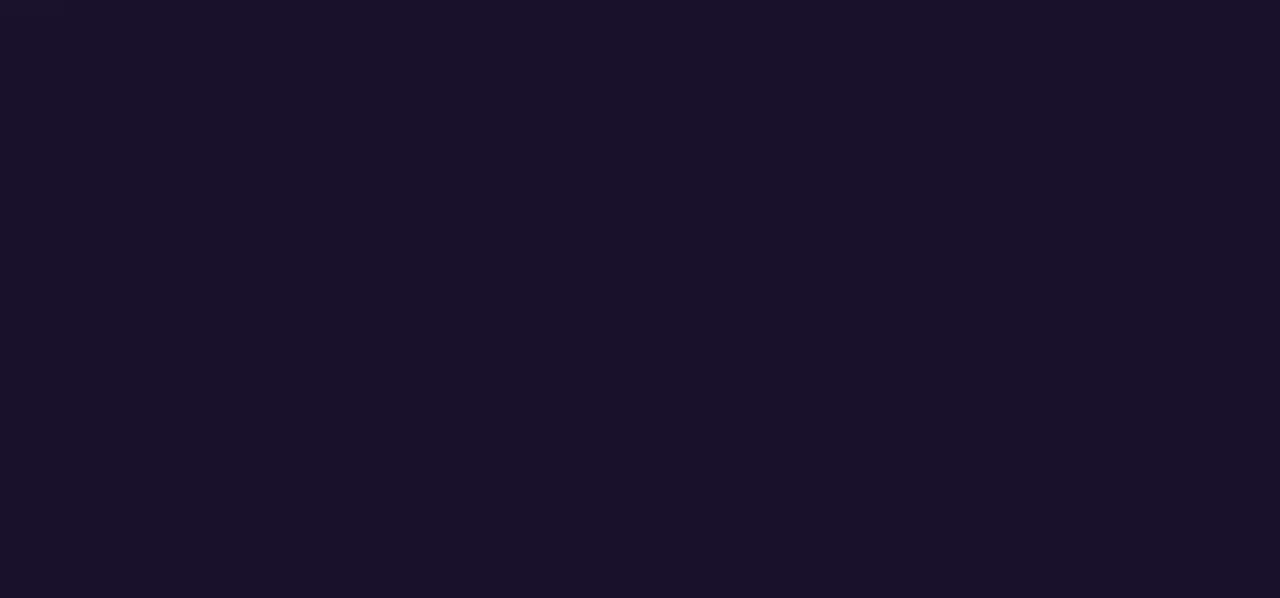
{"buttons": ["R2"], "left_stick": "down-right", "right_stick": "right", "events": [[233, "right_stick", "right"], [267, "R2", "down"]]}
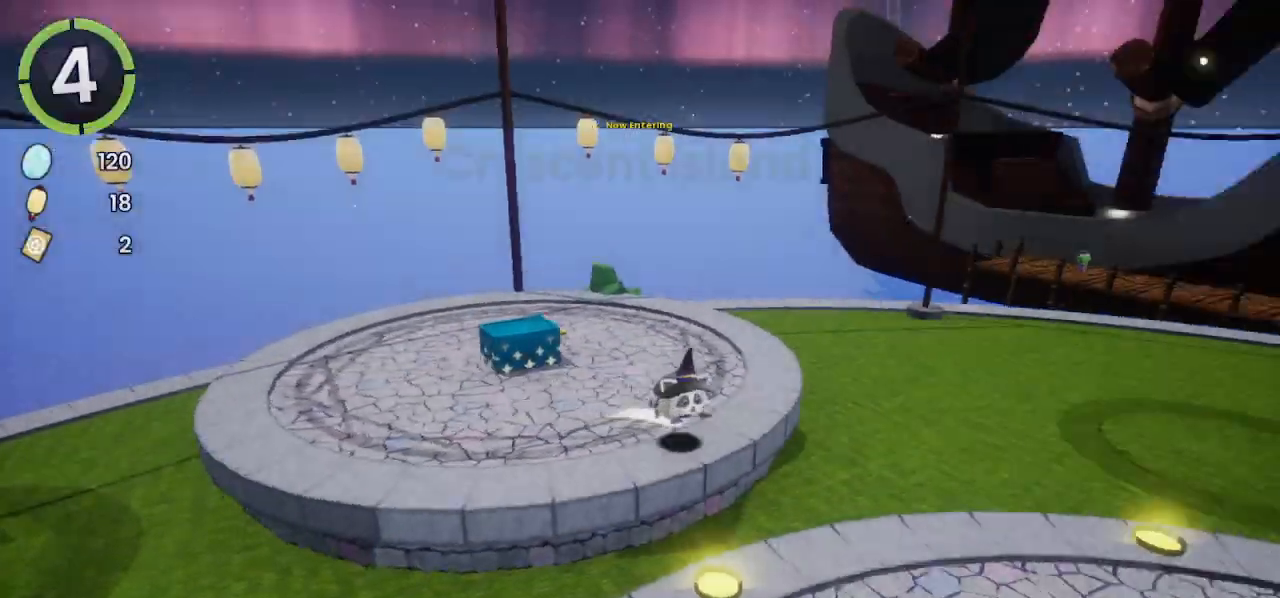
{"buttons": ["R2"], "left_stick": "down-right", "right_stick": "right", "events": []}
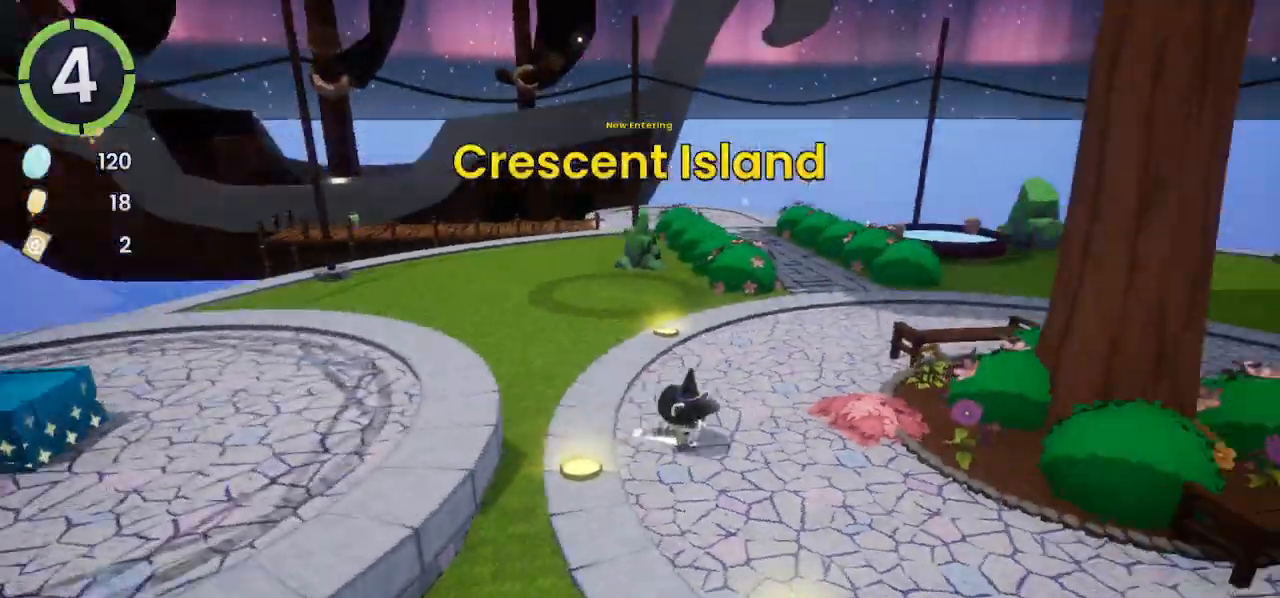
{"buttons": [], "left_stick": "up-right", "right_stick": "right", "events": [[67, "R2", "up"], [400, "left_stick", "up-right"]]}
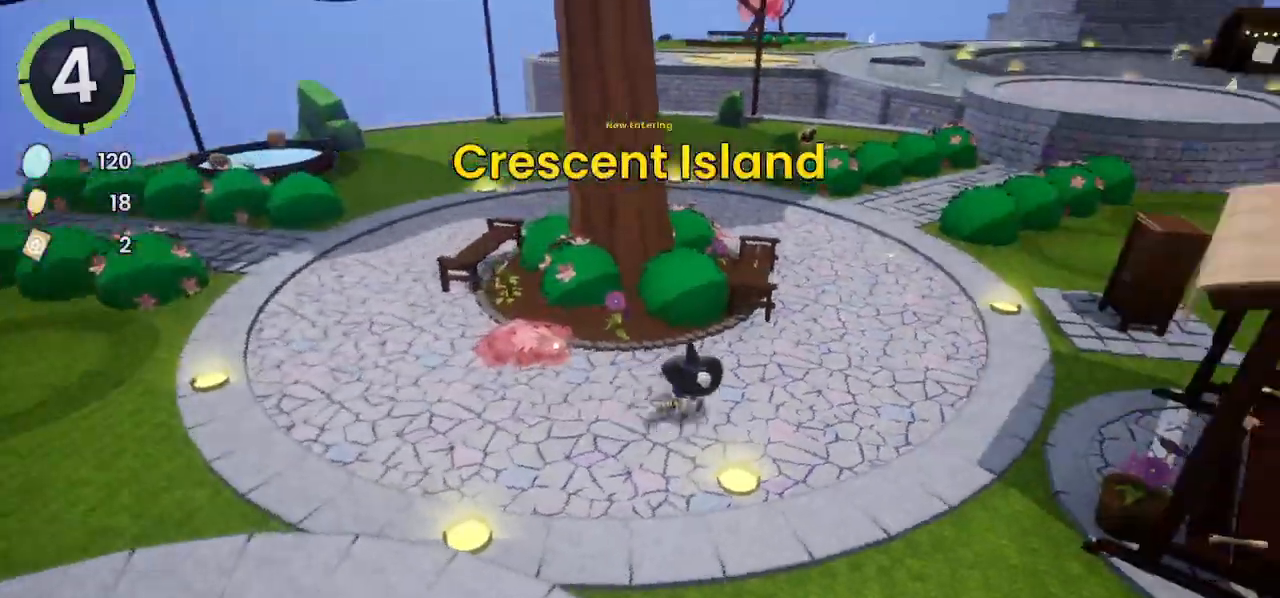
{"buttons": [], "left_stick": "up-right", "right_stick": "right", "events": [[167, "R2", "down"], [200, "CROSS", "down"], [267, "CROSS", "up"], [267, "R2", "up"]]}
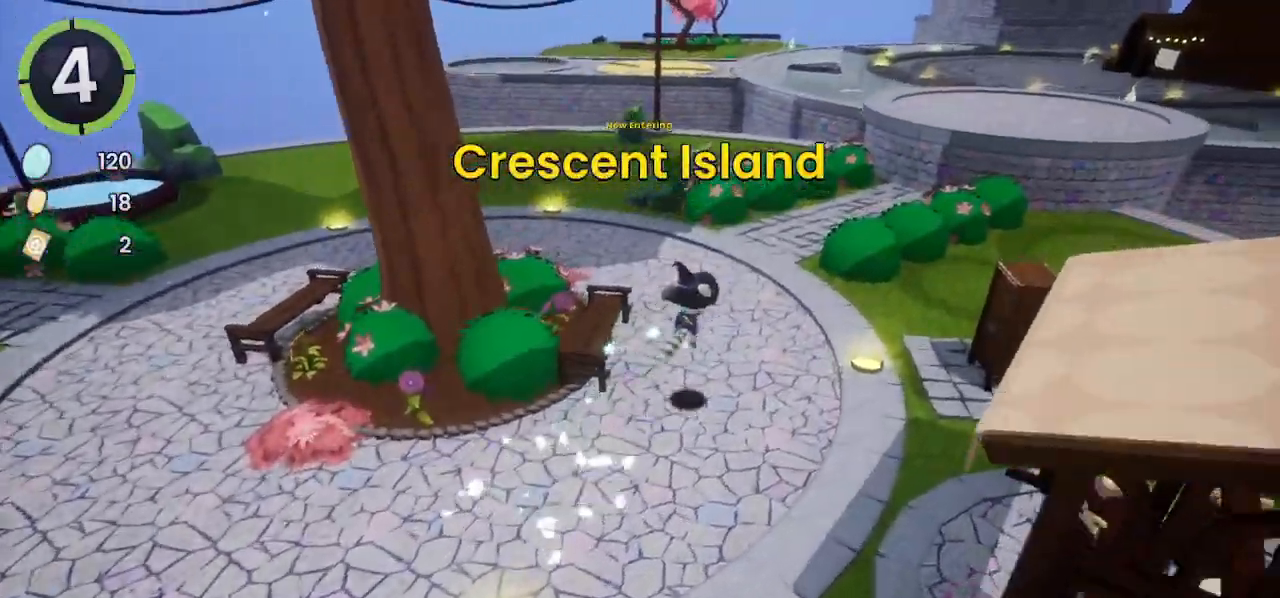
{"buttons": ["CROSS"], "left_stick": "up-right", "right_stick": "right", "events": [[267, "CROSS", "down"]]}
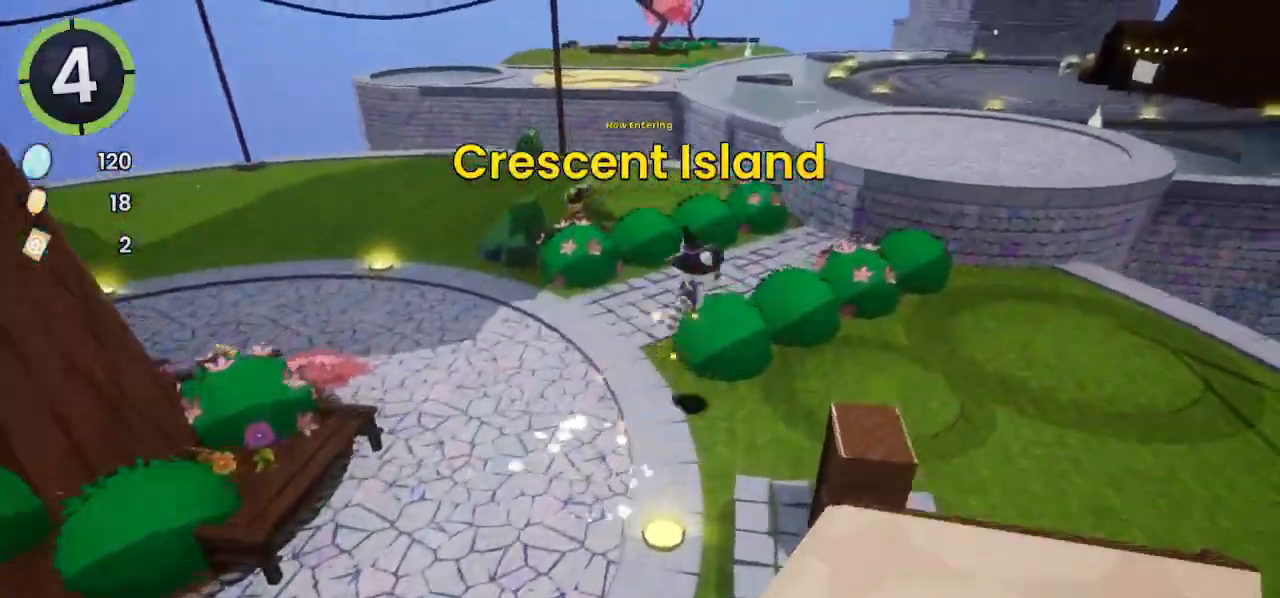
{"buttons": [], "left_stick": "up-right", "right_stick": "right", "events": [[367, "CROSS", "up"]]}
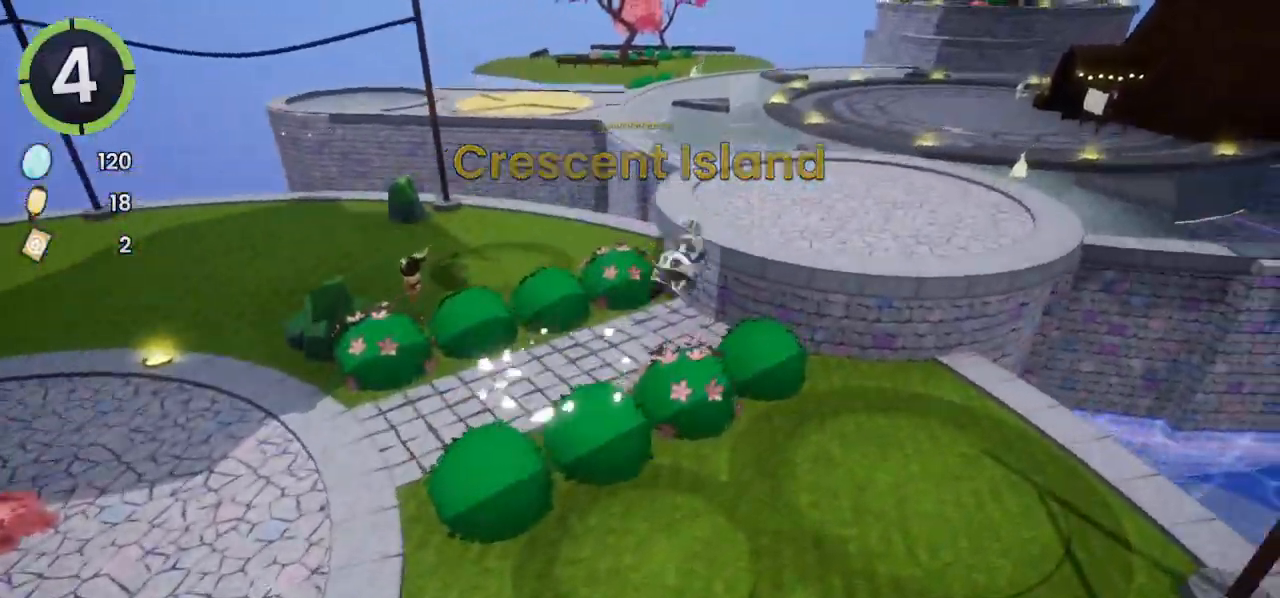
{"buttons": ["CROSS"], "left_stick": "up-right", "right_stick": "center", "events": [[500, "CROSS", "down"], [500, "right_stick", "center"]]}
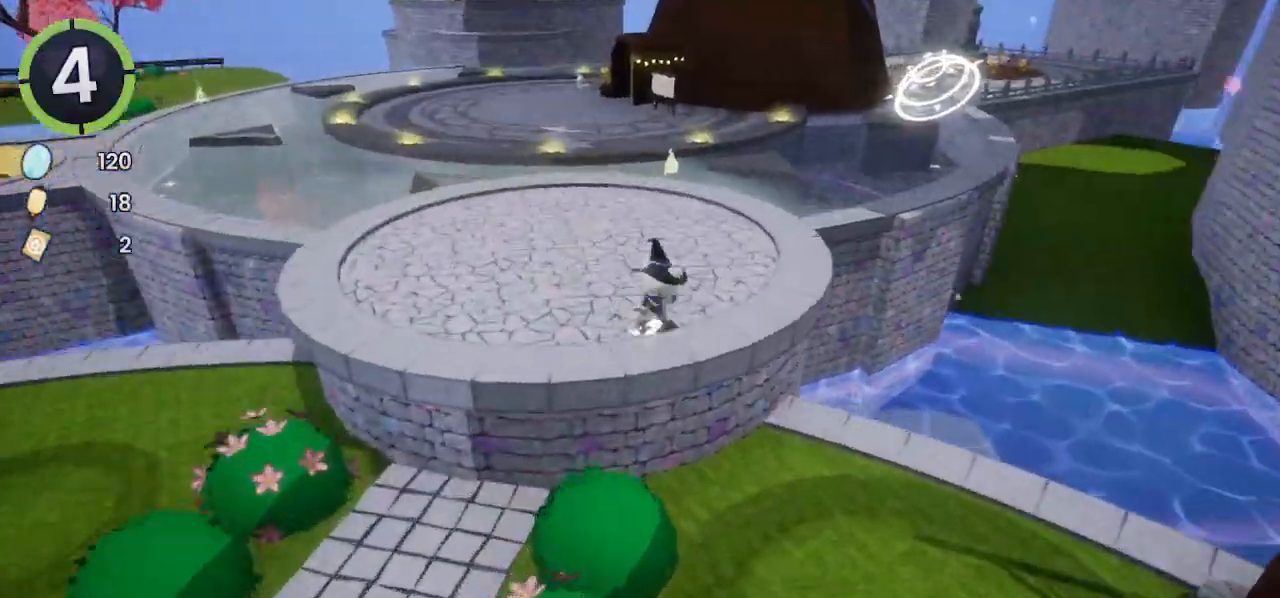
{"buttons": [], "left_stick": "up-right", "right_stick": "right", "events": [[67, "right_stick", "right"], [333, "CROSS", "up"]]}
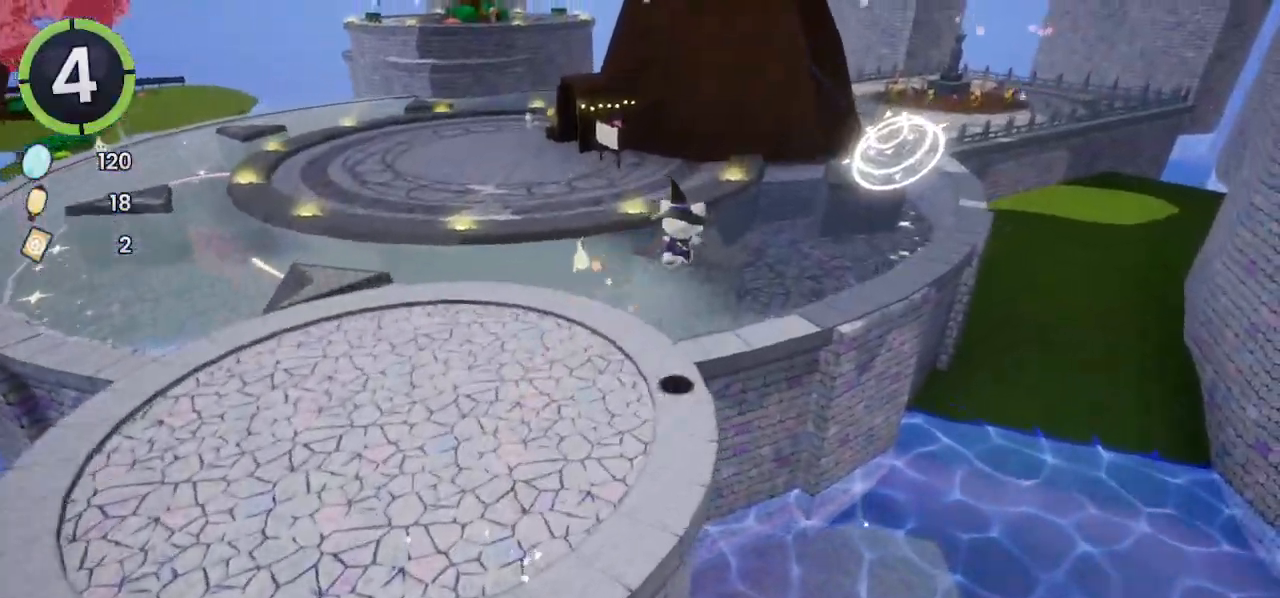
{"buttons": ["CROSS"], "left_stick": "up-right", "right_stick": "right", "events": [[467, "CROSS", "down"]]}
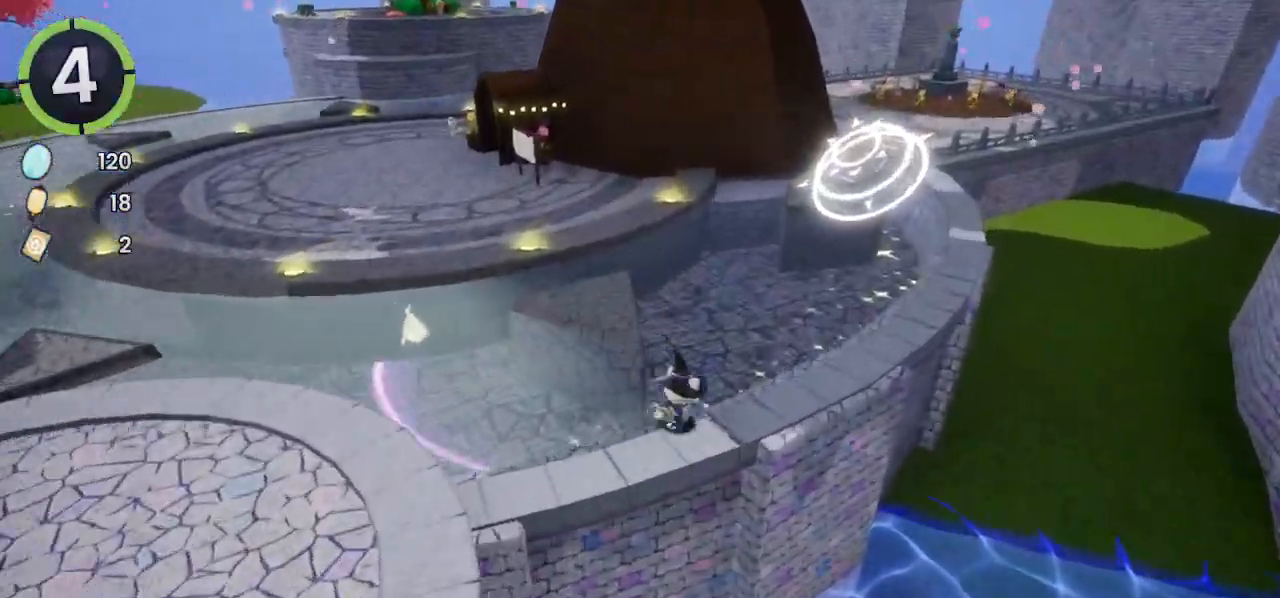
{"buttons": ["SQUARE"], "left_stick": "up-right", "right_stick": "center", "events": [[267, "CROSS", "up"], [433, "SQUARE", "down"], [467, "right_stick", "center"]]}
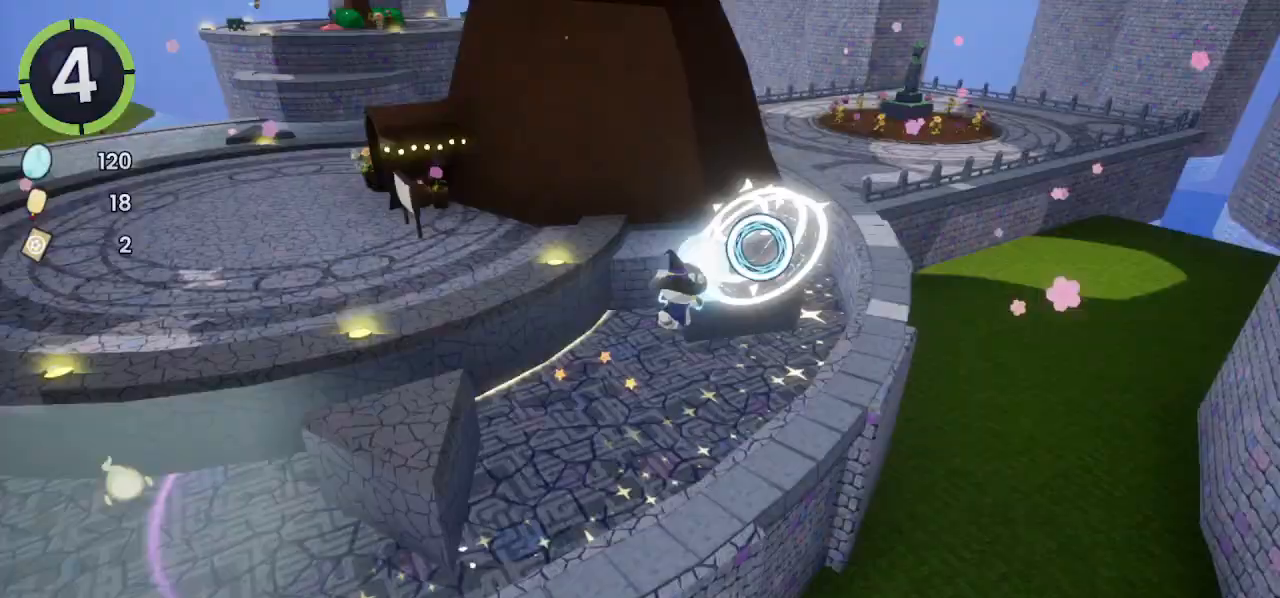
{"buttons": [], "left_stick": "center", "right_stick": "center", "events": [[33, "SQUARE", "up"], [133, "left_stick", "center"]]}
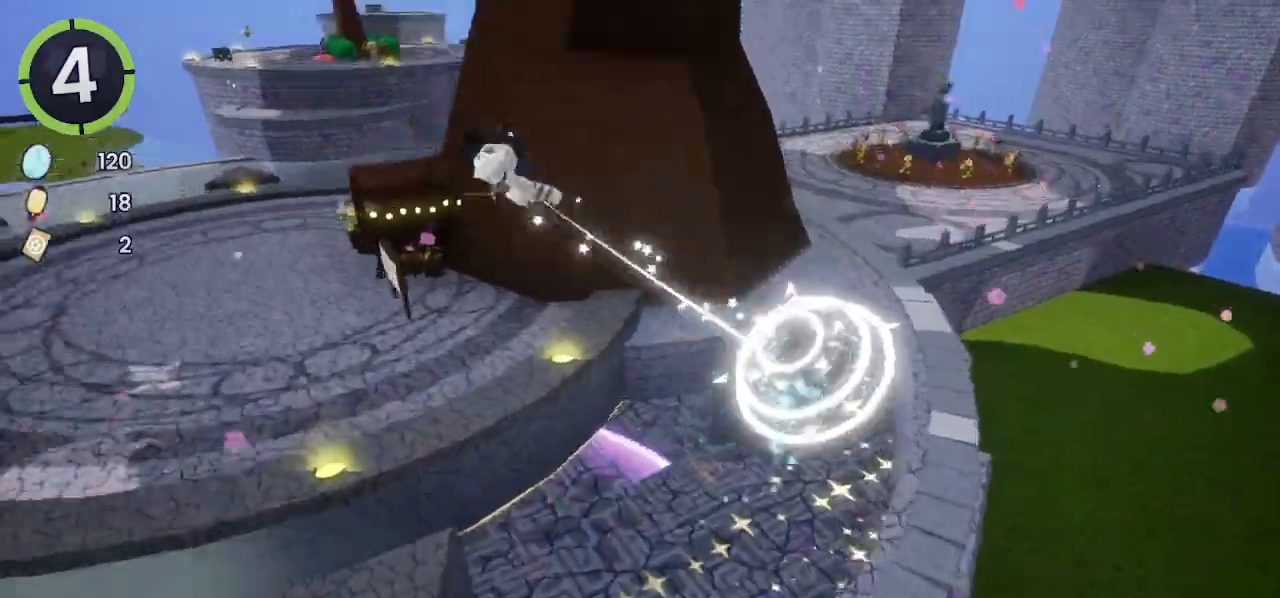
{"buttons": [], "left_stick": "center", "right_stick": "center", "events": []}
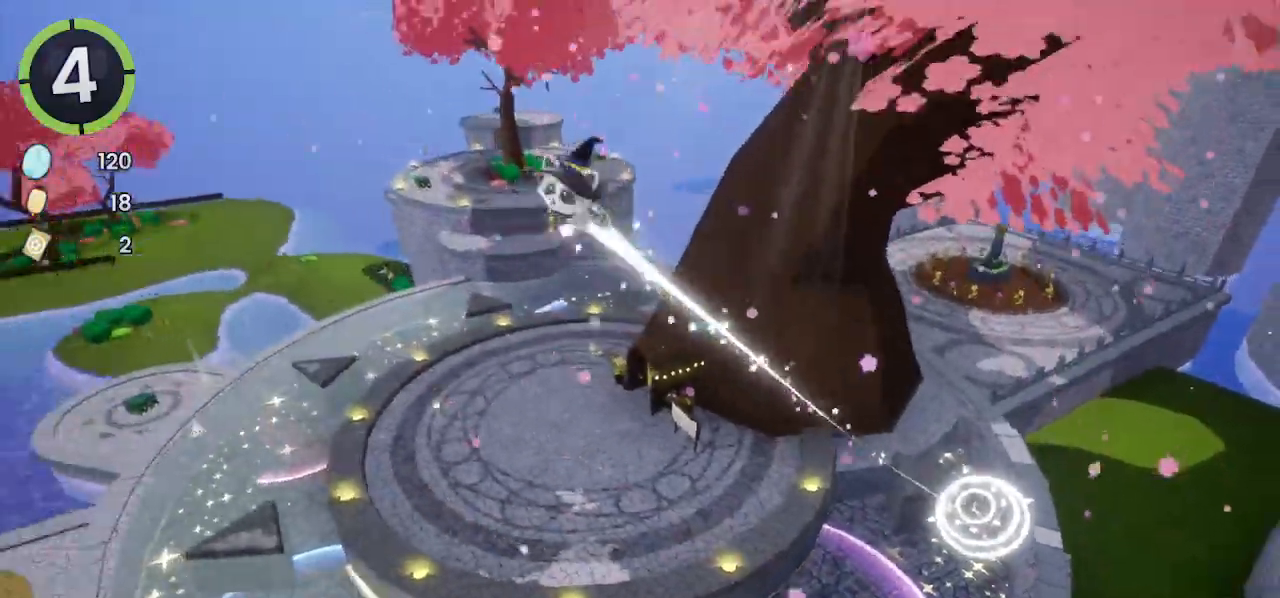
{"buttons": [], "left_stick": "right", "right_stick": "right", "events": [[33, "right_stick", "right"], [100, "left_stick", "right"]]}
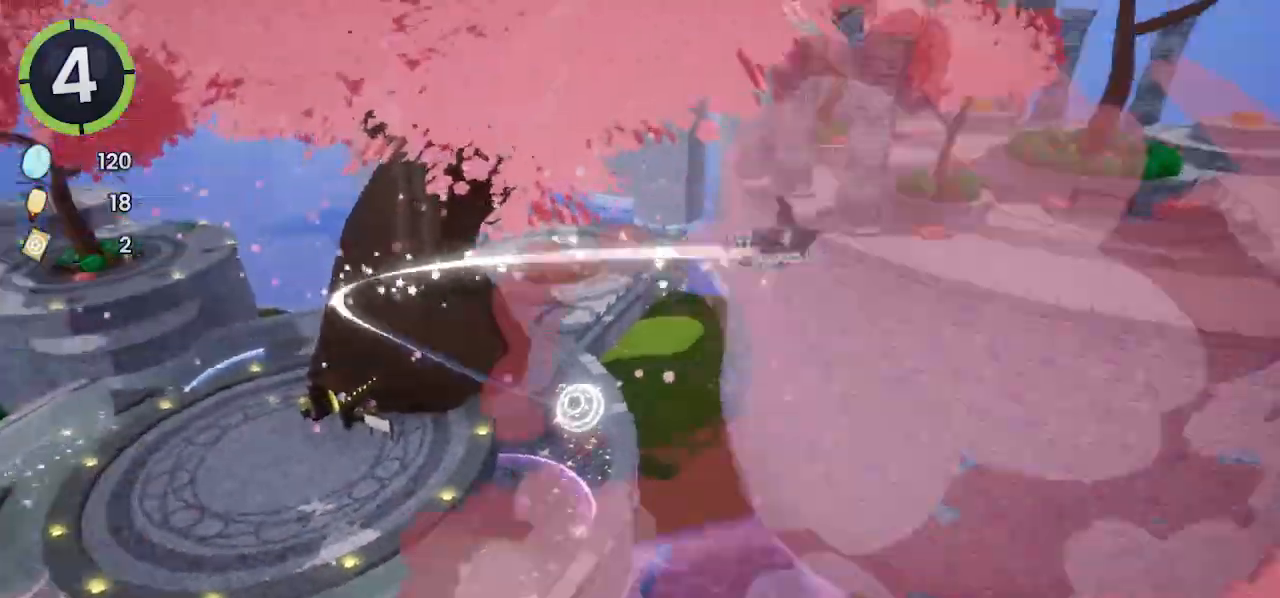
{"buttons": [], "left_stick": "right", "right_stick": "center", "events": [[500, "right_stick", "center"]]}
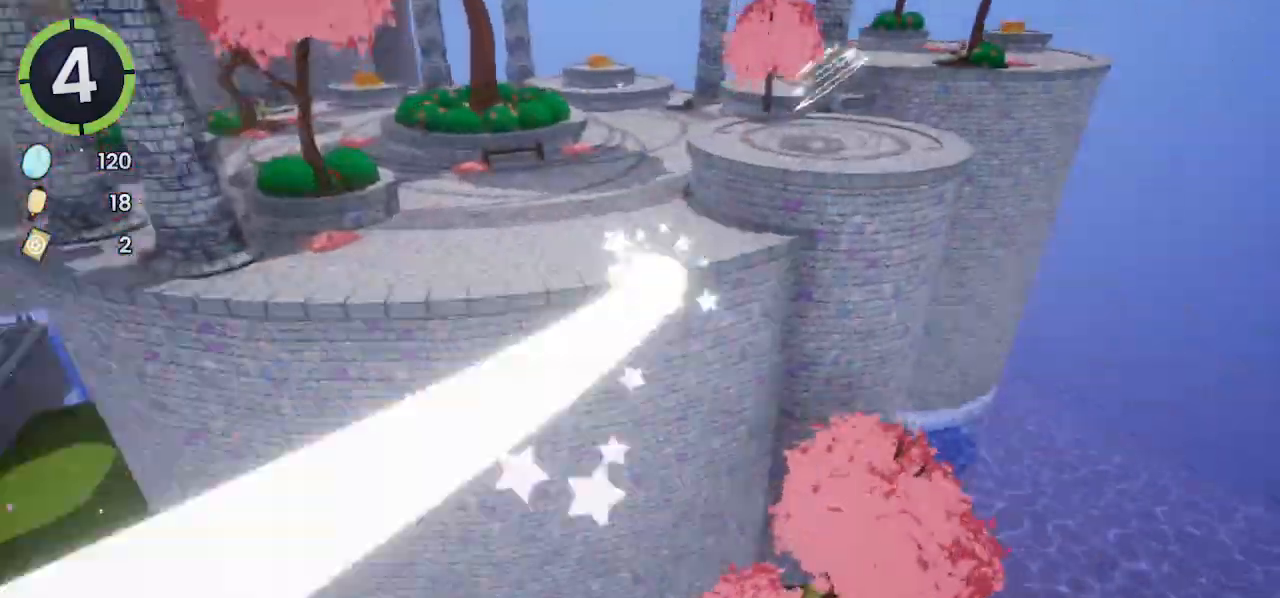
{"buttons": [], "left_stick": "up-right", "right_stick": "center", "events": [[100, "left_stick", "up-right"], [200, "right_stick", "up-right"], [433, "right_stick", "center"]]}
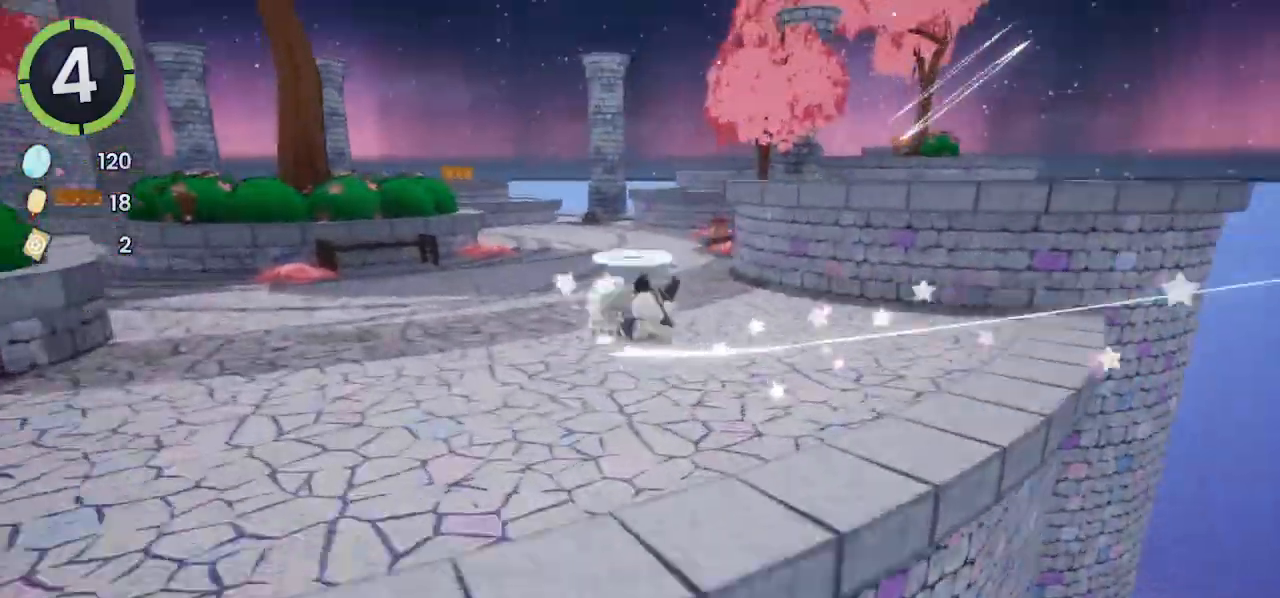
{"buttons": ["CROSS"], "left_stick": "up-right", "right_stick": "center", "events": [[167, "CROSS", "down"], [300, "CROSS", "up"], [433, "CROSS", "down"]]}
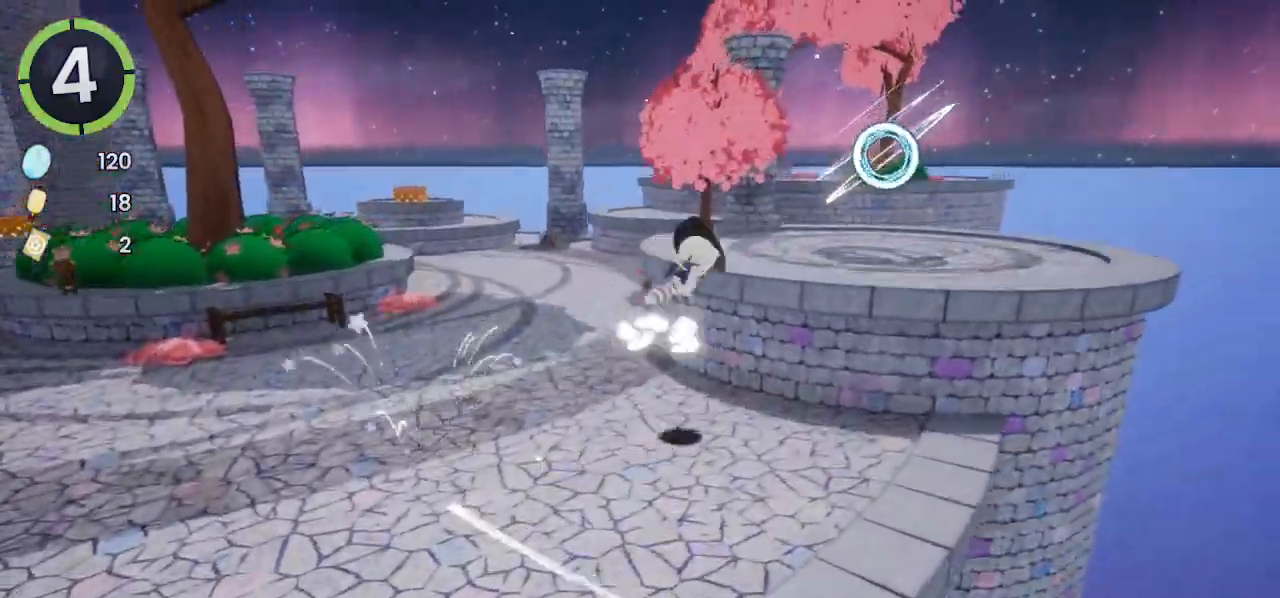
{"buttons": [], "left_stick": "center", "right_stick": "down-left"}
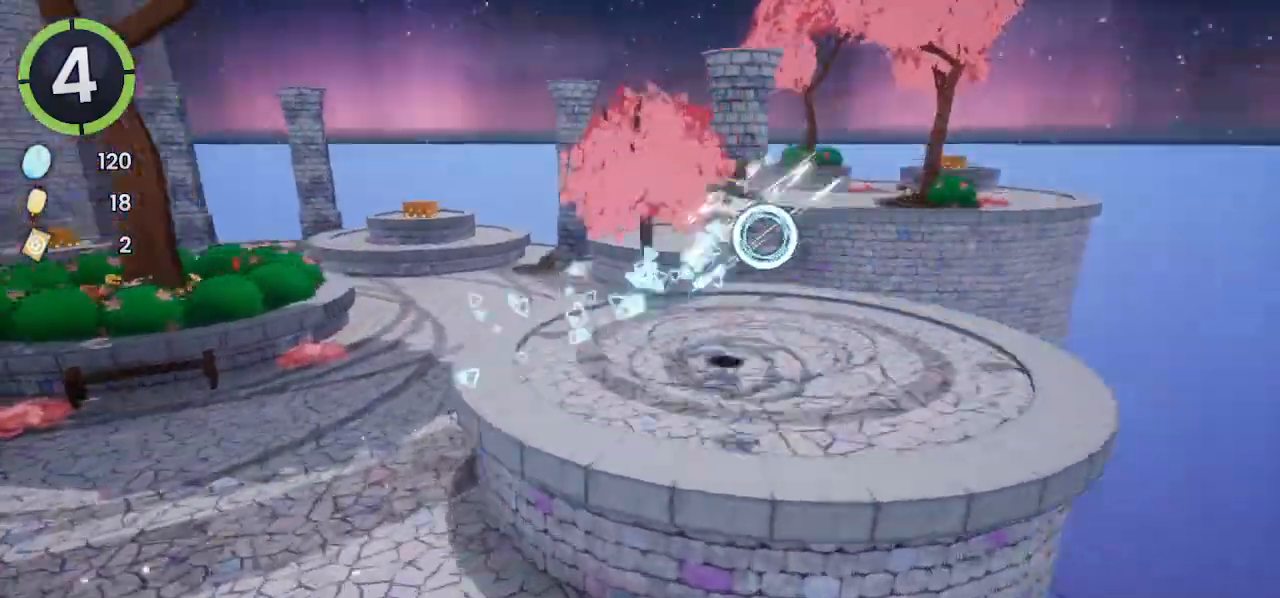
{"buttons": ["CROSS"], "left_stick": "up-right", "right_stick": "left", "events": [[200, "left_stick", "up-right"], [267, "right_stick", "left"], [500, "CROSS", "down"]]}
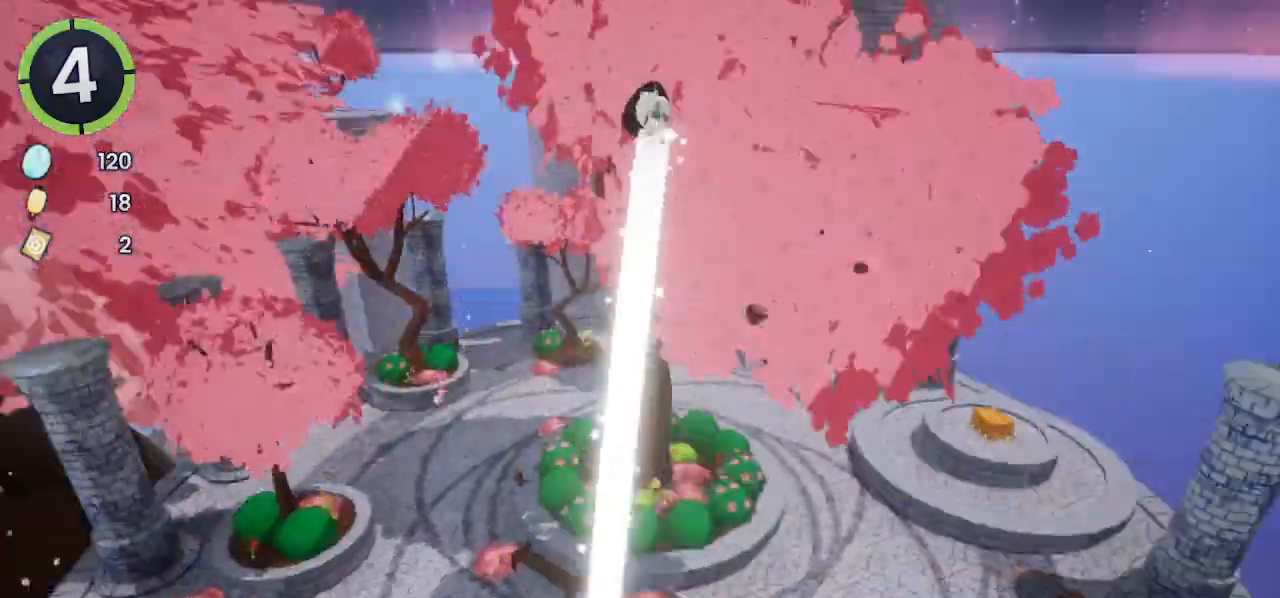
{"buttons": ["CROSS"], "left_stick": "up-right", "right_stick": "left", "events": [[300, "right_stick", "center"], [500, "right_stick", "left"]]}
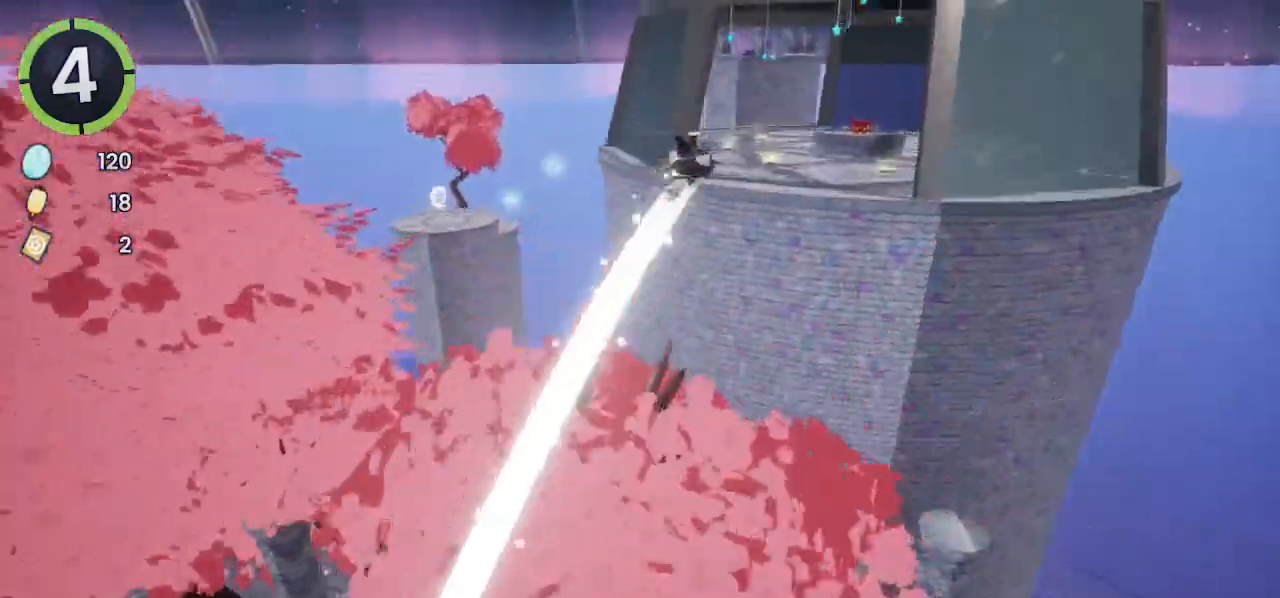
{"buttons": ["CROSS"], "left_stick": "up-right", "right_stick": "left", "events": []}
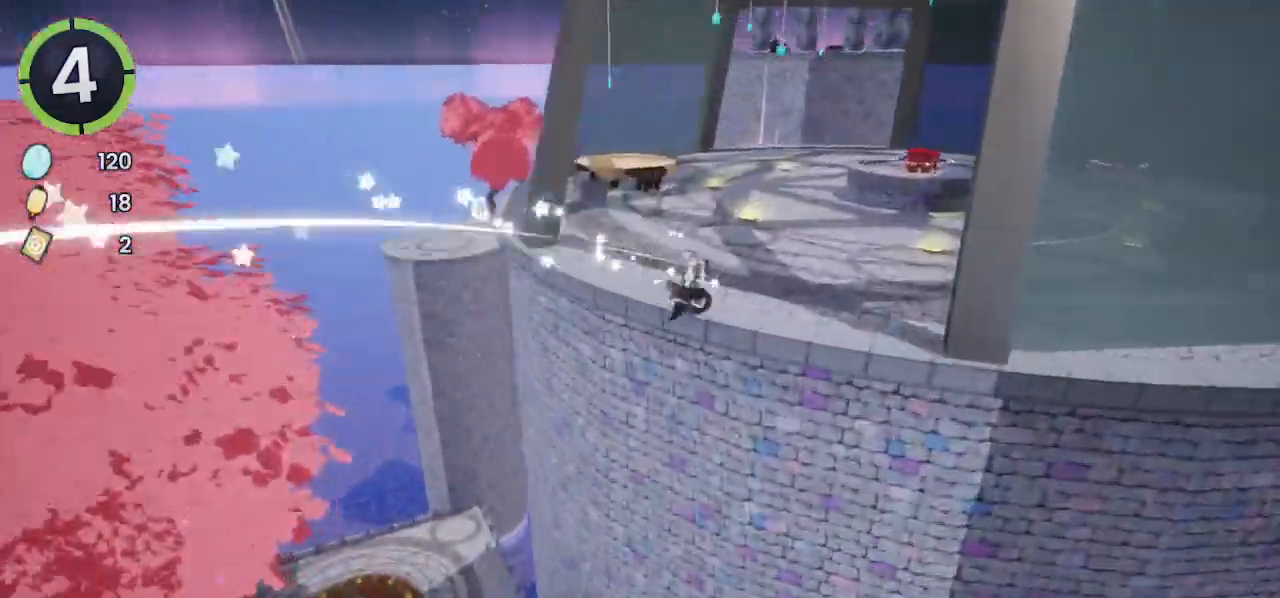
{"buttons": [], "left_stick": "up-right", "right_stick": "center", "events": [[333, "CROSS", "up"], [333, "R2", "down"], [333, "right_stick", "center"], [367, "CROSS", "down"], [500, "CROSS", "up"], [500, "R2", "up"]]}
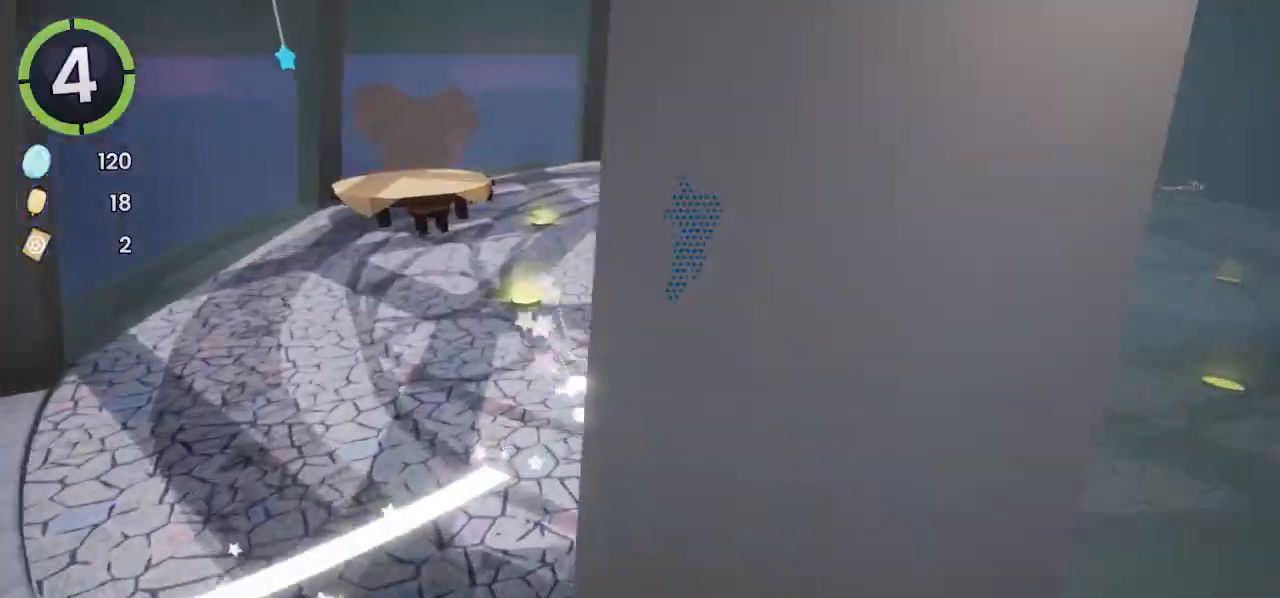
{"buttons": [], "left_stick": "up-right", "right_stick": "right", "events": [[100, "CROSS", "down"], [200, "CROSS", "up"], [333, "right_stick", "right"]]}
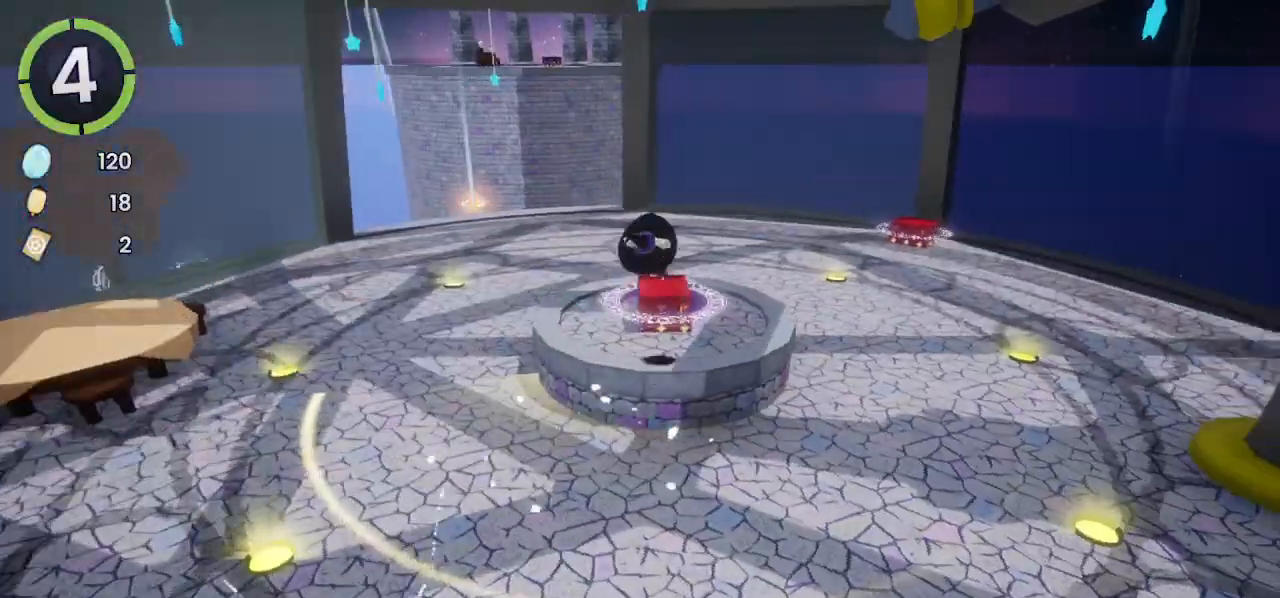
{"buttons": [], "left_stick": "center", "right_stick": "center", "events": [[100, "left_stick", "up"], [100, "right_stick", "center"], [133, "L2", "down"], [200, "left_stick", "center"], [233, "L2", "up"], [267, "TRIANGLE", "down"], [333, "TRIANGLE", "up"], [433, "TRIANGLE", "down"], [500, "TRIANGLE", "up"]]}
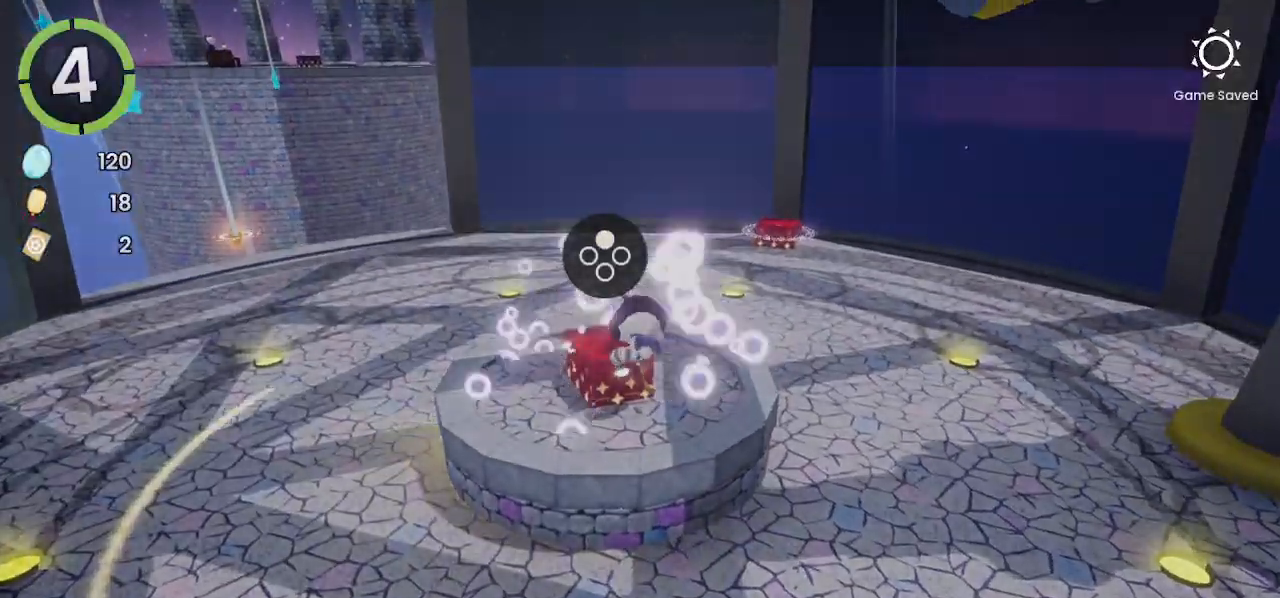
{"buttons": [], "left_stick": "center", "right_stick": "center", "events": [[133, "CROSS", "down"], [233, "CROSS", "up"], [300, "CROSS", "down"], [367, "CROSS", "up"], [433, "CROSS", "down"], [500, "CROSS", "up"]]}
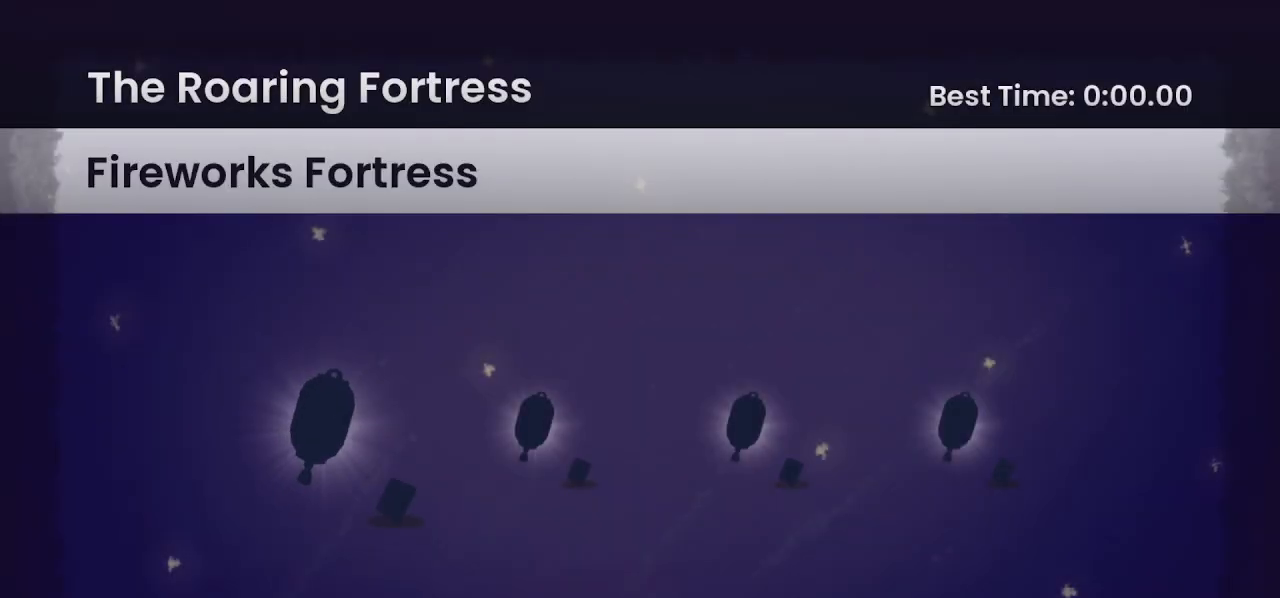
{"buttons": [], "left_stick": "center", "right_stick": "center", "events": [[100, "CROSS", "down"], [133, "CROSS", "up"], [233, "CROSS", "down"], [300, "CROSS", "up"], [333, "CROSS", "down"], [400, "CROSS", "up"]]}
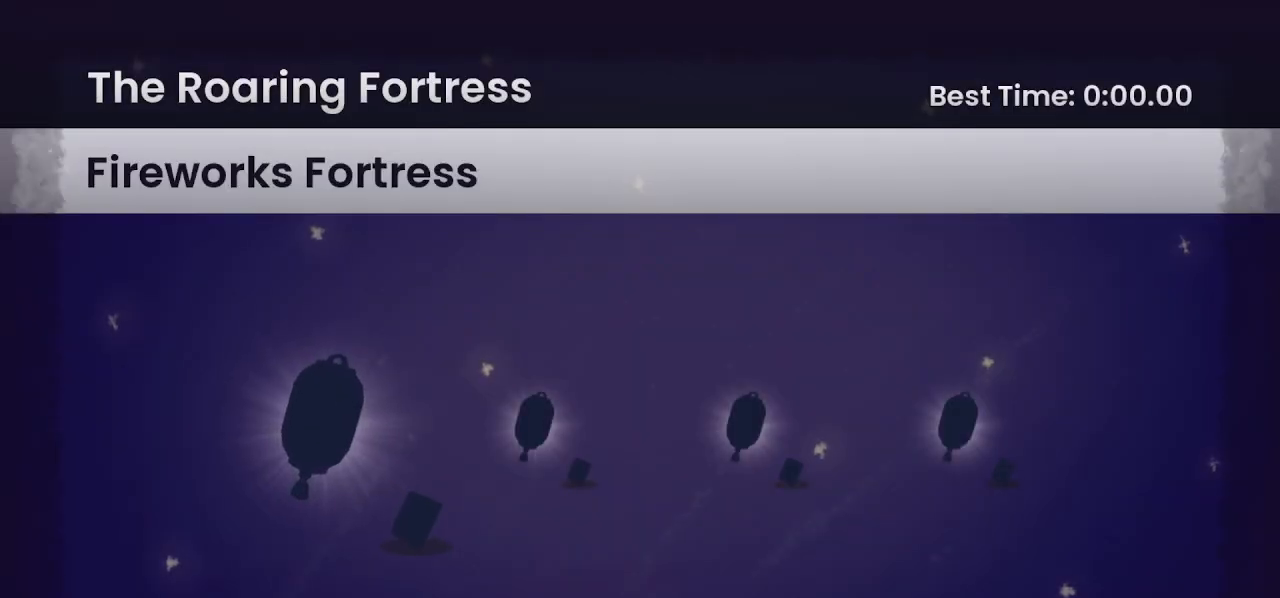
{"buttons": [], "left_stick": "center", "right_stick": "center", "events": []}